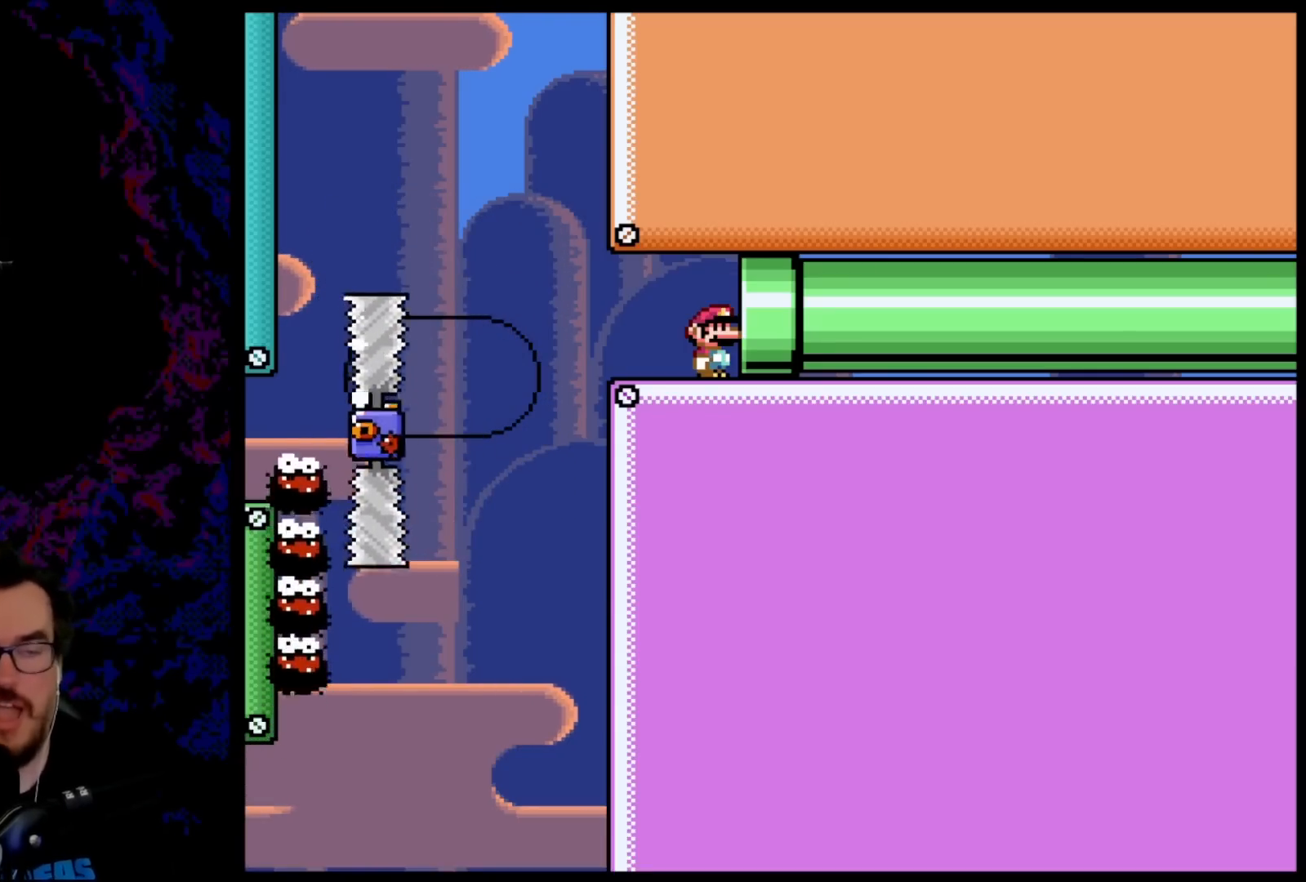
Gameplay with a controller (Nintendo layout); each line is a JSON object with the inputs held at the frame after it. "events" lists button and stick changes between this image and that frame as [ms after this image, input, new state], when the widget could be followed in between. Not read: L3 R3.
{"buttons": ["B", "Y", "DPAD_RIGHT"], "events": [[33, "B", "down"], [100, "Y", "down"], [500, "DPAD_RIGHT", "down"]]}
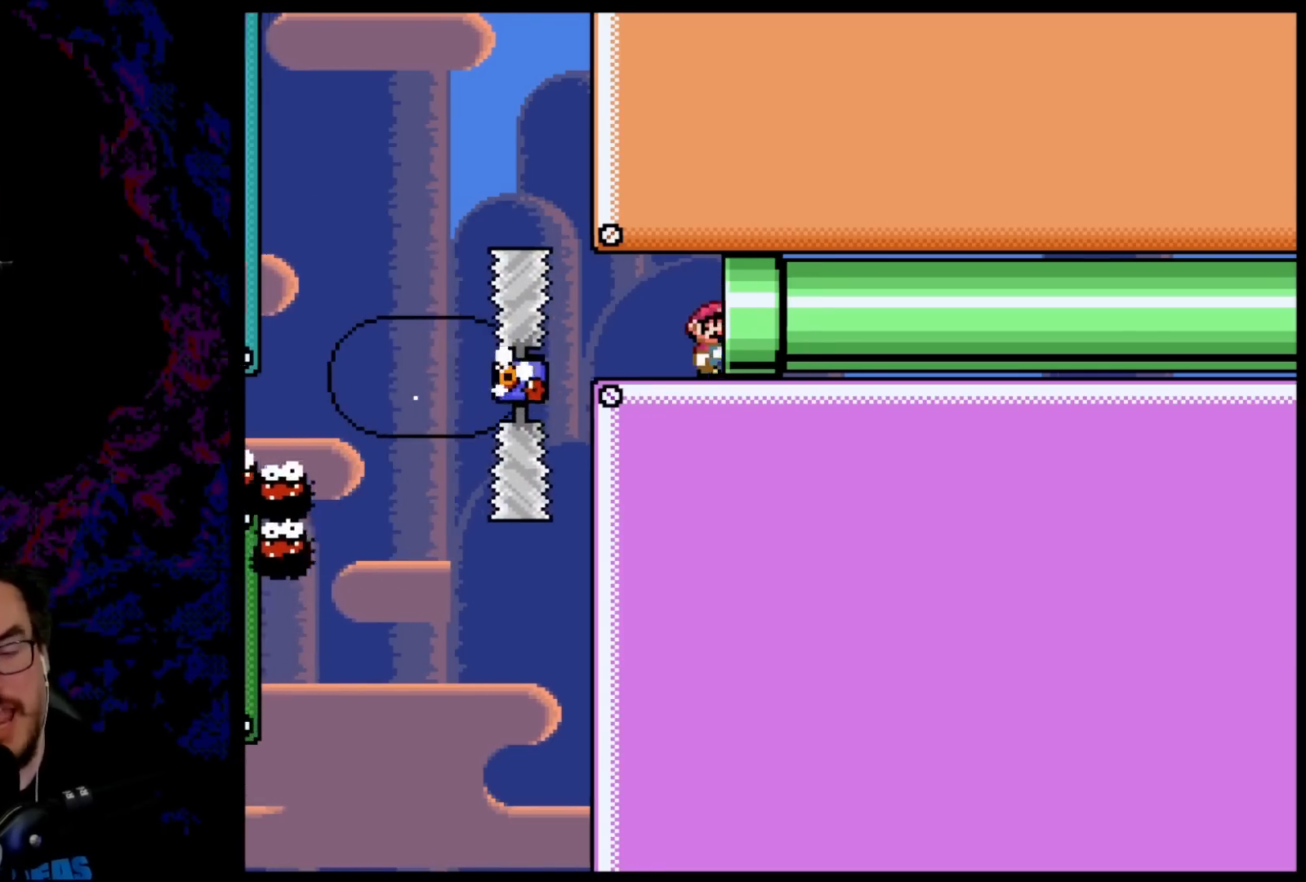
{"buttons": ["B", "Y"], "events": [[133, "DPAD_RIGHT", "up"]]}
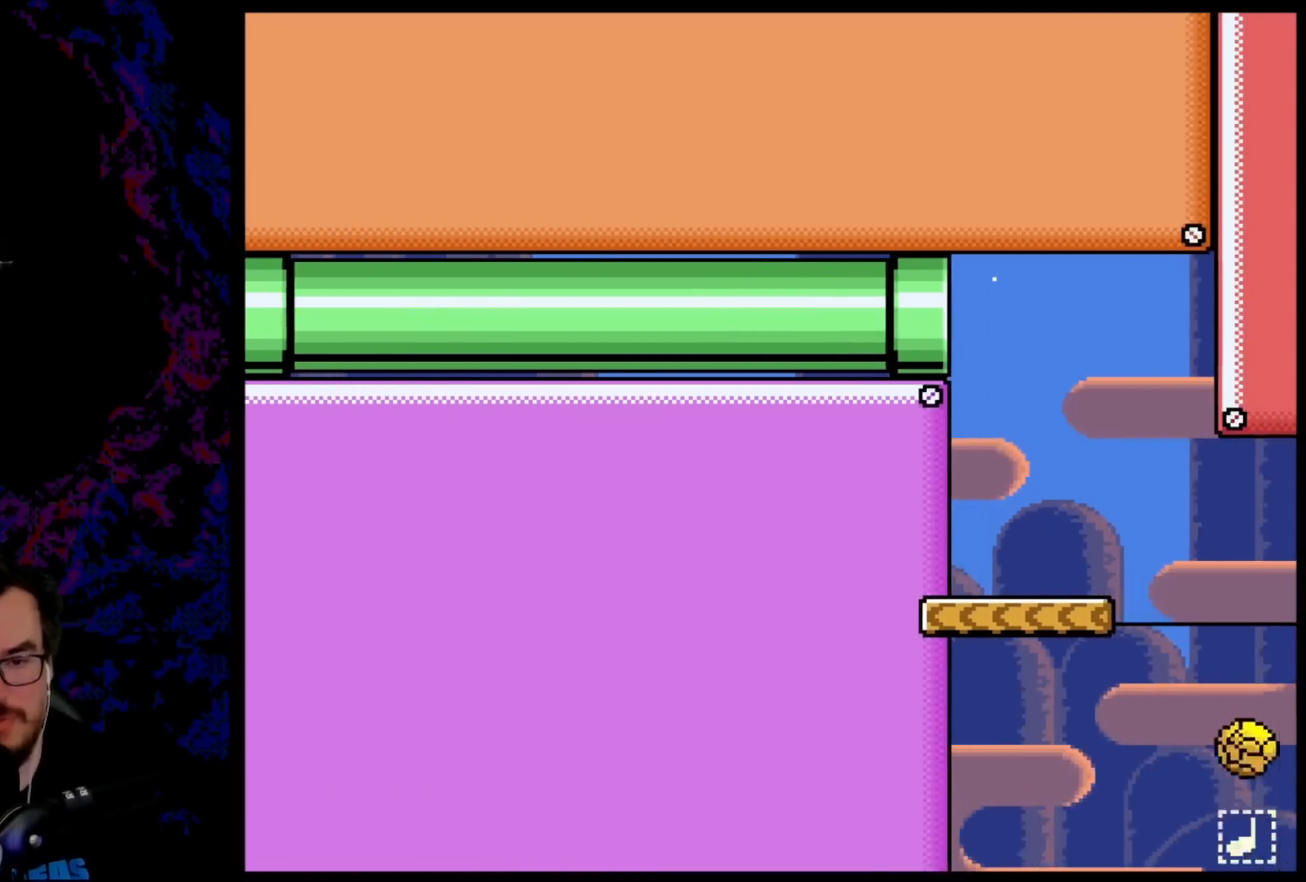
{"buttons": ["B", "Y"], "events": []}
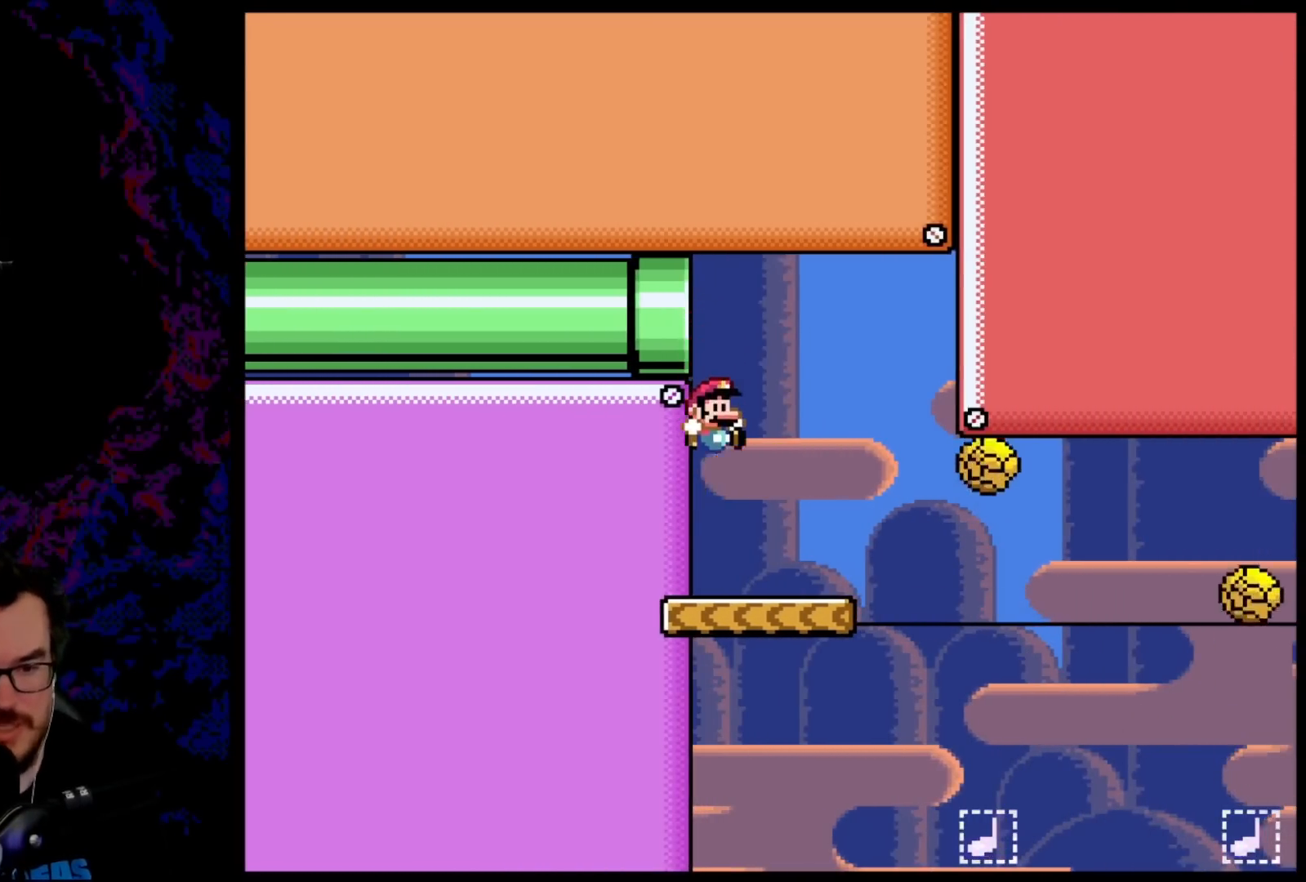
{"buttons": ["B", "Y"], "events": []}
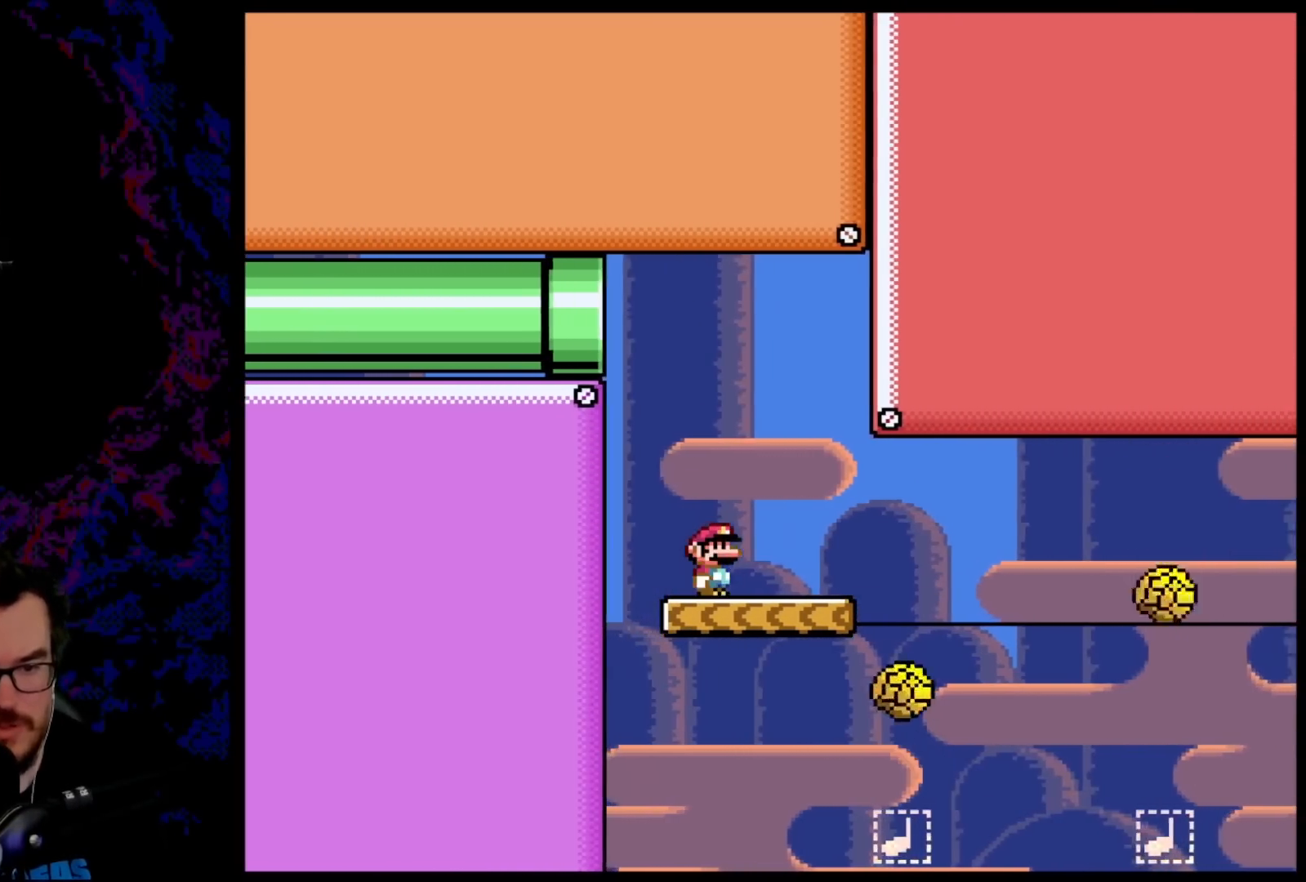
{"buttons": ["Y"], "events": [[33, "DPAD_LEFT", "down"], [150, "DPAD_LEFT", "up"], [333, "DPAD_LEFT", "down"], [383, "B", "up"], [433, "DPAD_LEFT", "up"]]}
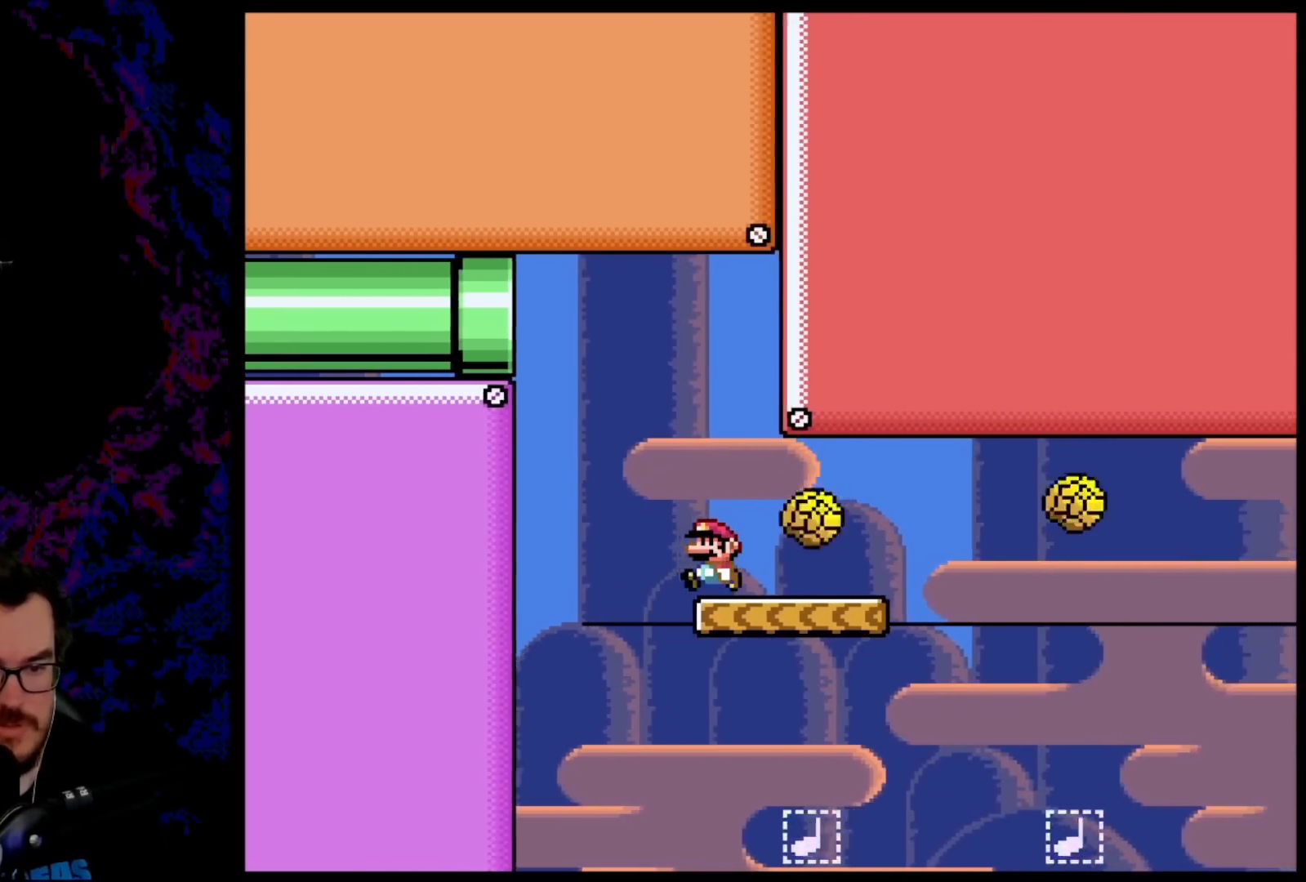
{"buttons": ["Y", "DPAD_LEFT"], "events": [[200, "DPAD_RIGHT", "down"], [467, "DPAD_RIGHT", "up"], [483, "DPAD_LEFT", "down"]]}
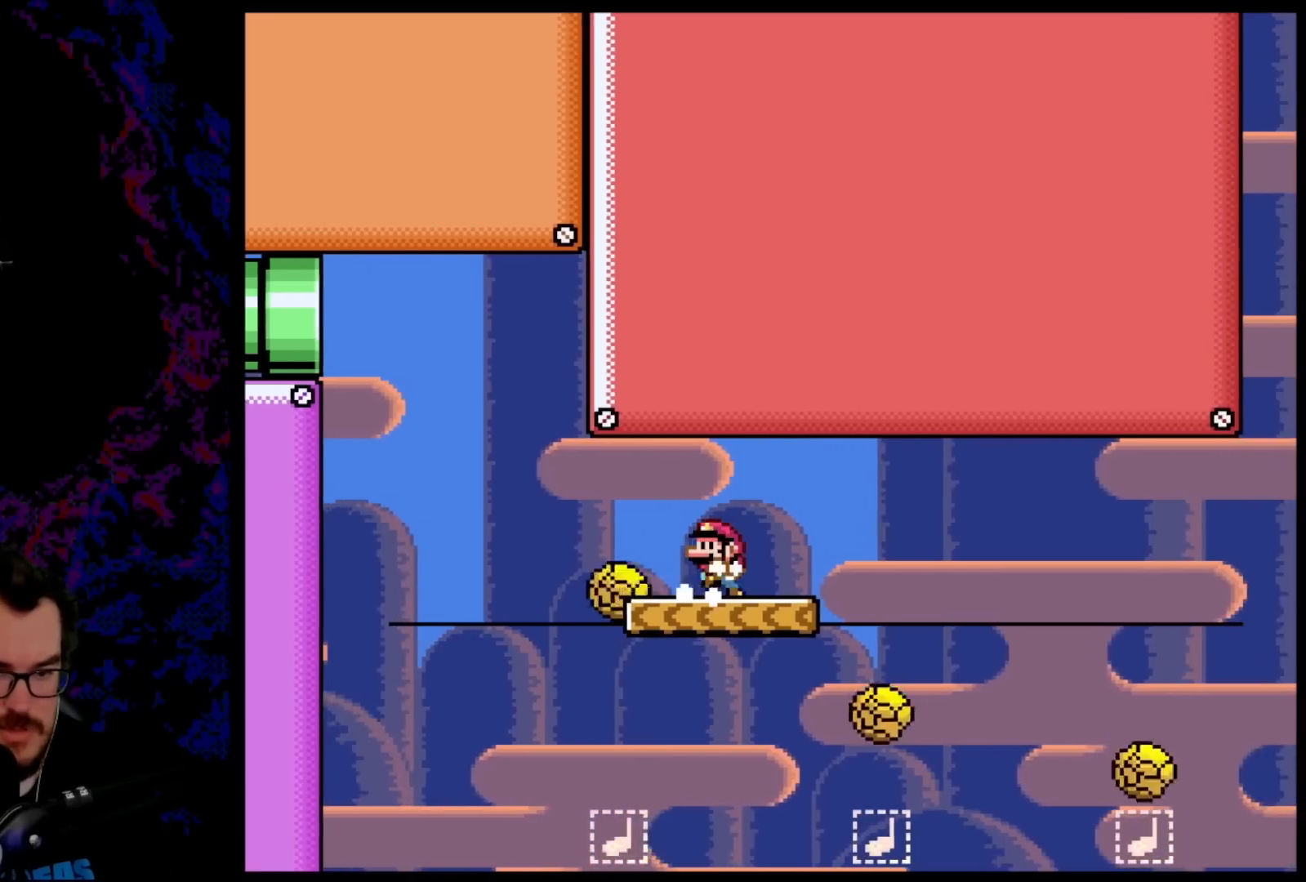
{"buttons": ["Y"], "events": [[233, "DPAD_LEFT", "up"], [367, "DPAD_LEFT", "down"], [467, "DPAD_LEFT", "up"]]}
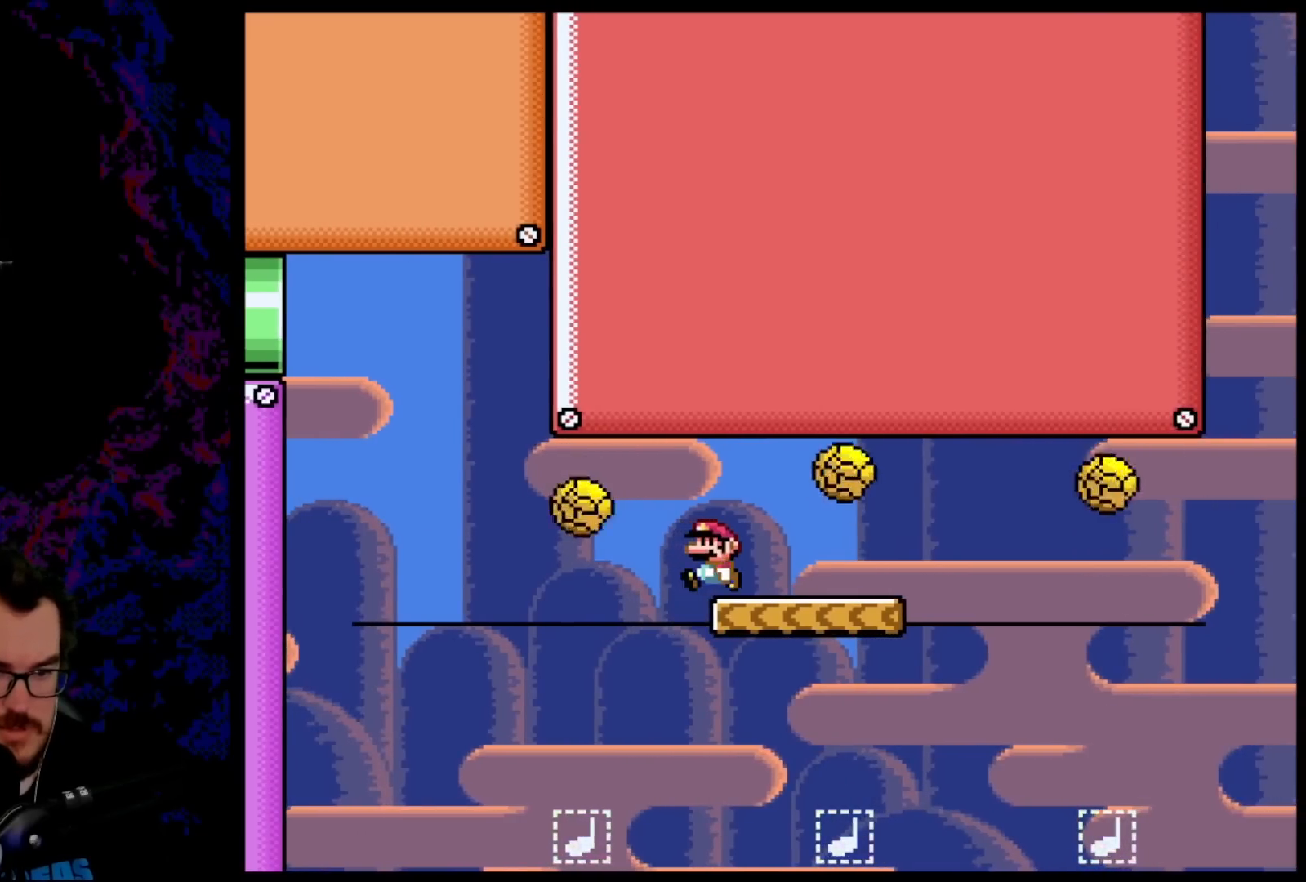
{"buttons": ["B", "Y", "DPAD_RIGHT"], "events": [[83, "DPAD_RIGHT", "down"], [183, "B", "down"]]}
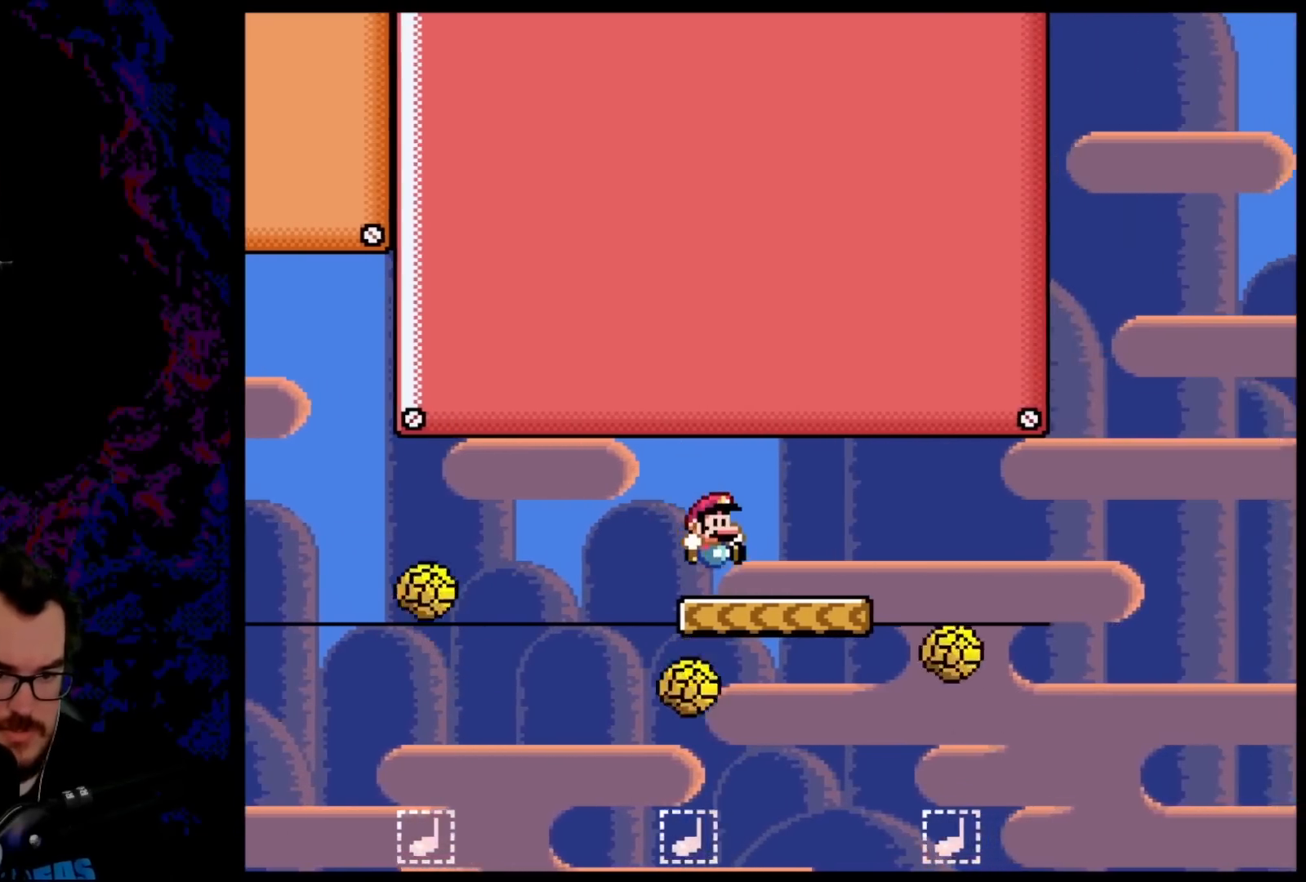
{"buttons": ["Y"], "events": [[117, "DPAD_LEFT", "down"], [117, "DPAD_RIGHT", "up"], [467, "B", "up"], [483, "DPAD_LEFT", "up"]]}
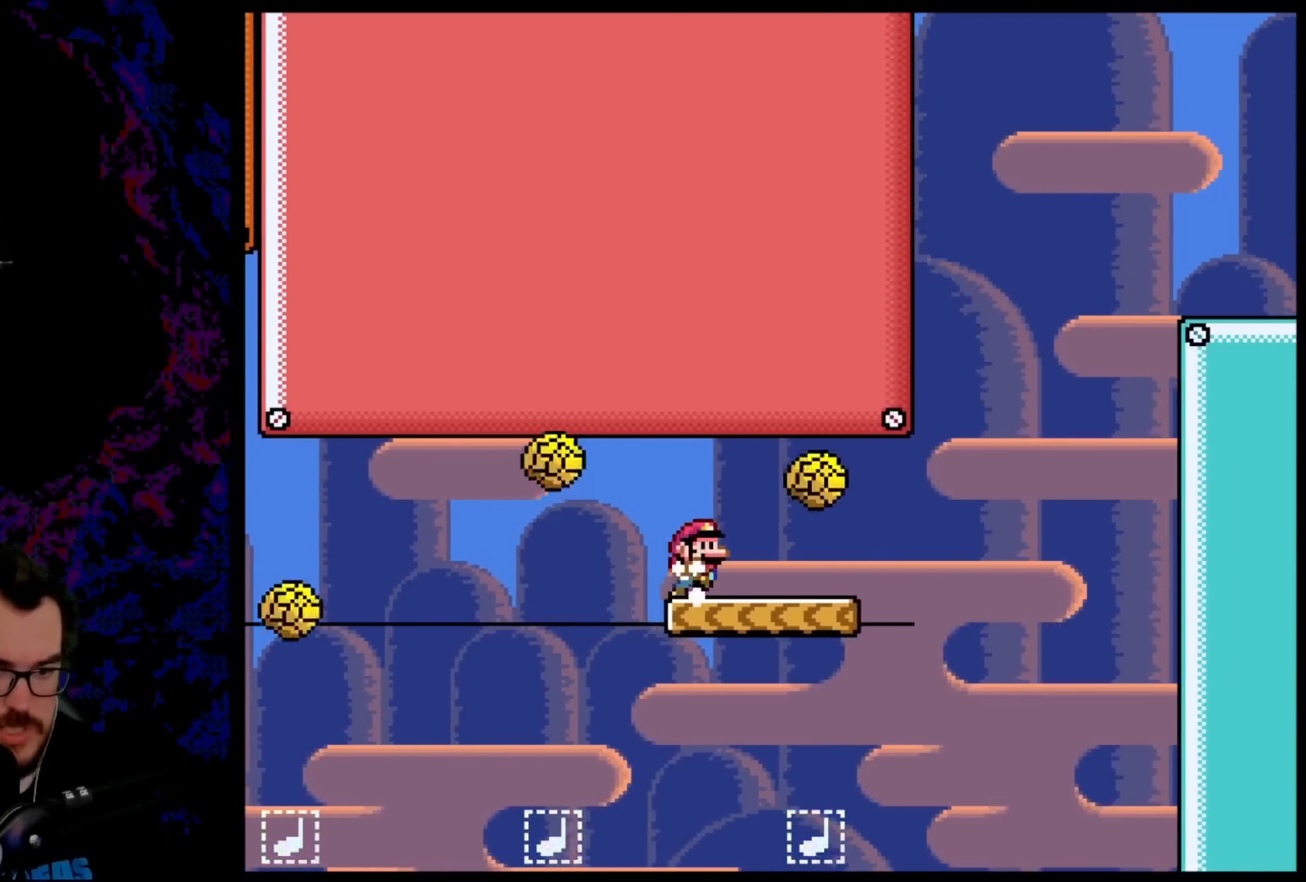
{"buttons": ["Y", "DPAD_RIGHT"], "events": [[17, "DPAD_RIGHT", "down"], [200, "B", "down"], [367, "B", "up"]]}
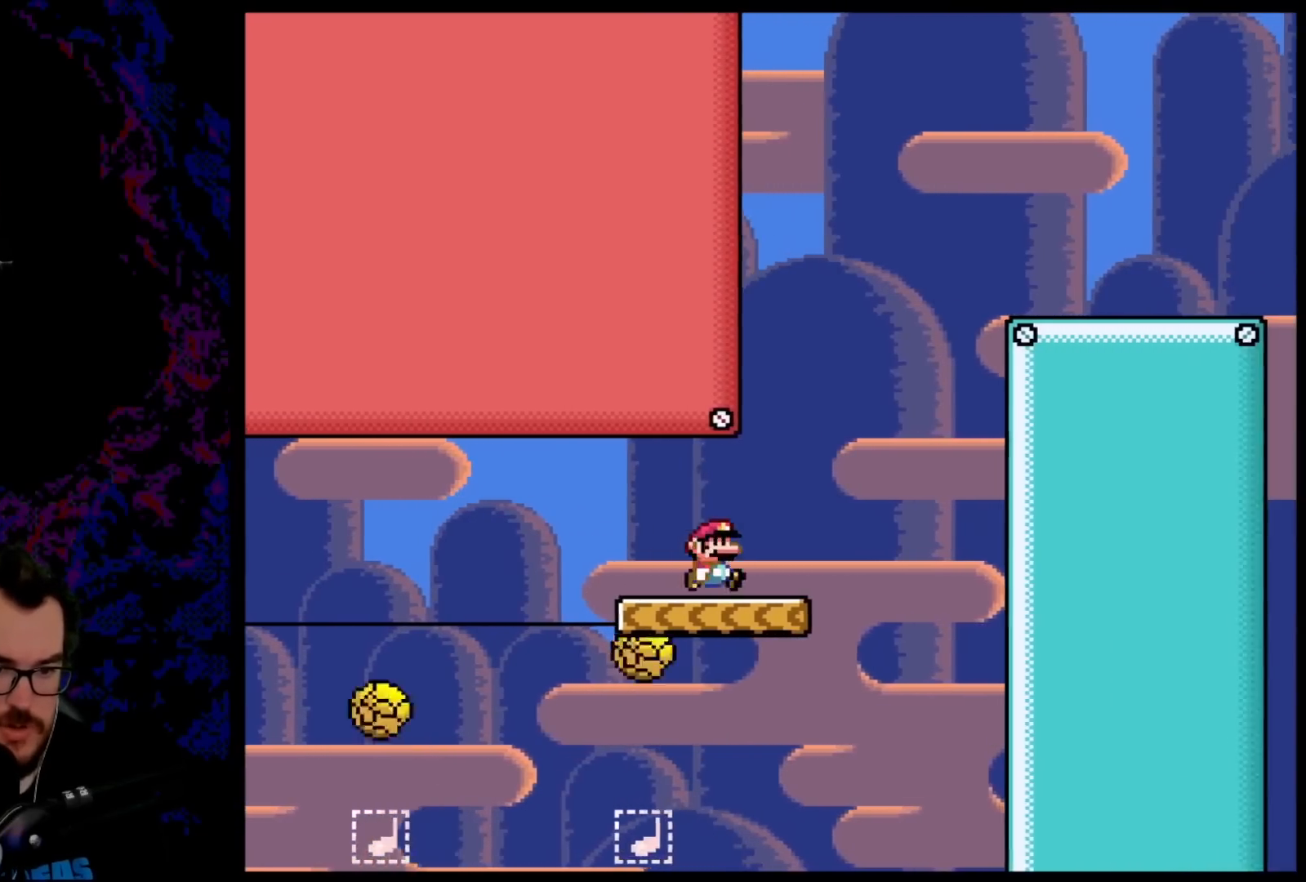
{"buttons": ["B", "Y", "DPAD_RIGHT"], "events": [[100, "B", "down"], [167, "DPAD_DOWN", "down"], [183, "DPAD_DOWN", "up"], [183, "DPAD_LEFT", "down"], [183, "DPAD_RIGHT", "up"], [233, "DPAD_DOWN", "down"], [250, "DPAD_DOWN", "up"], [250, "DPAD_LEFT", "up"], [250, "DPAD_RIGHT", "down"]]}
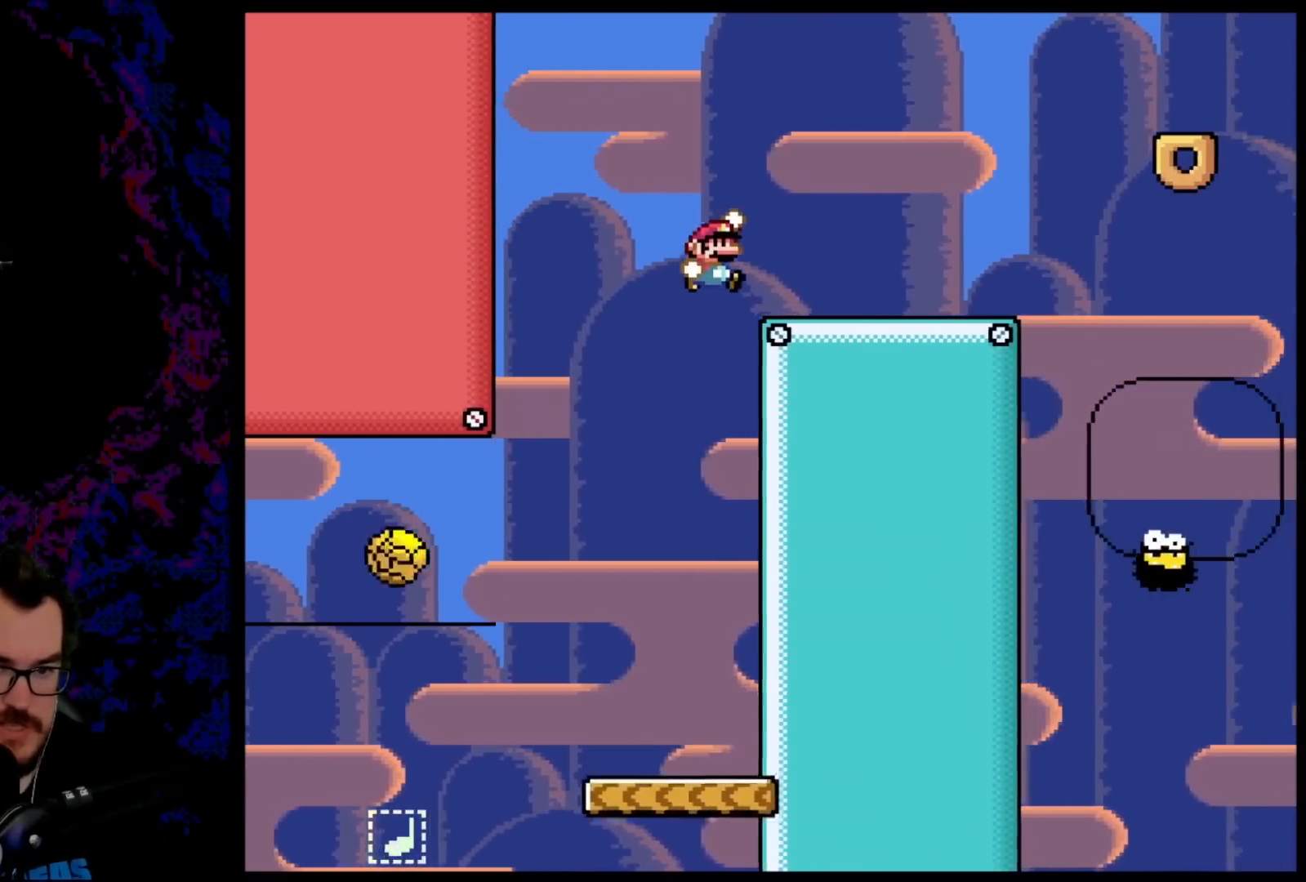
{"buttons": ["B", "Y"], "events": [[217, "DPAD_DOWN", "down"], [233, "DPAD_LEFT", "down"], [233, "DPAD_RIGHT", "up"], [250, "DPAD_DOWN", "up"], [367, "DPAD_LEFT", "up"]]}
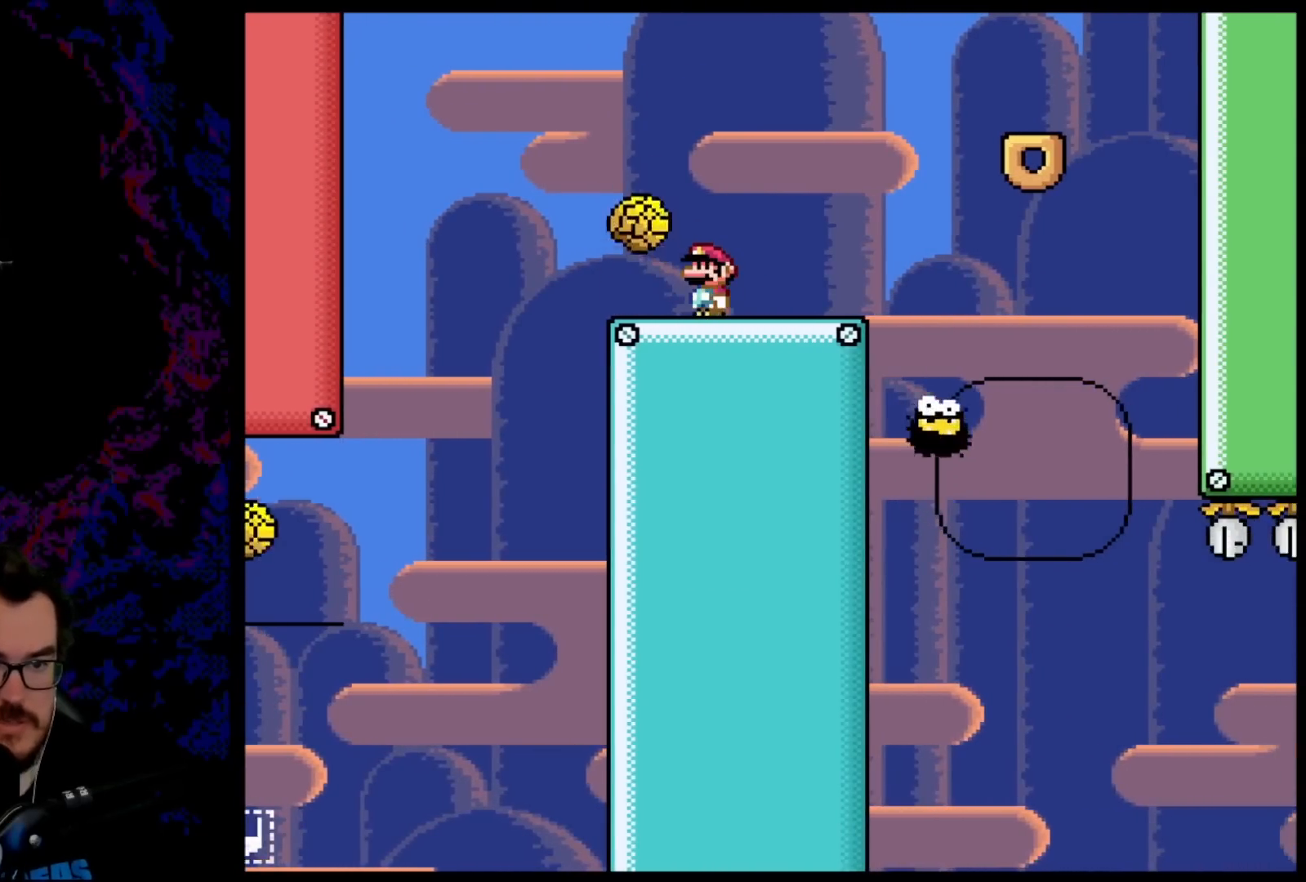
{"buttons": ["Y", "DPAD_LEFT"], "events": [[217, "B", "up"], [217, "DPAD_RIGHT", "down"], [483, "DPAD_DOWN", "down"], [500, "DPAD_DOWN", "up"], [500, "DPAD_LEFT", "down"], [500, "DPAD_RIGHT", "up"]]}
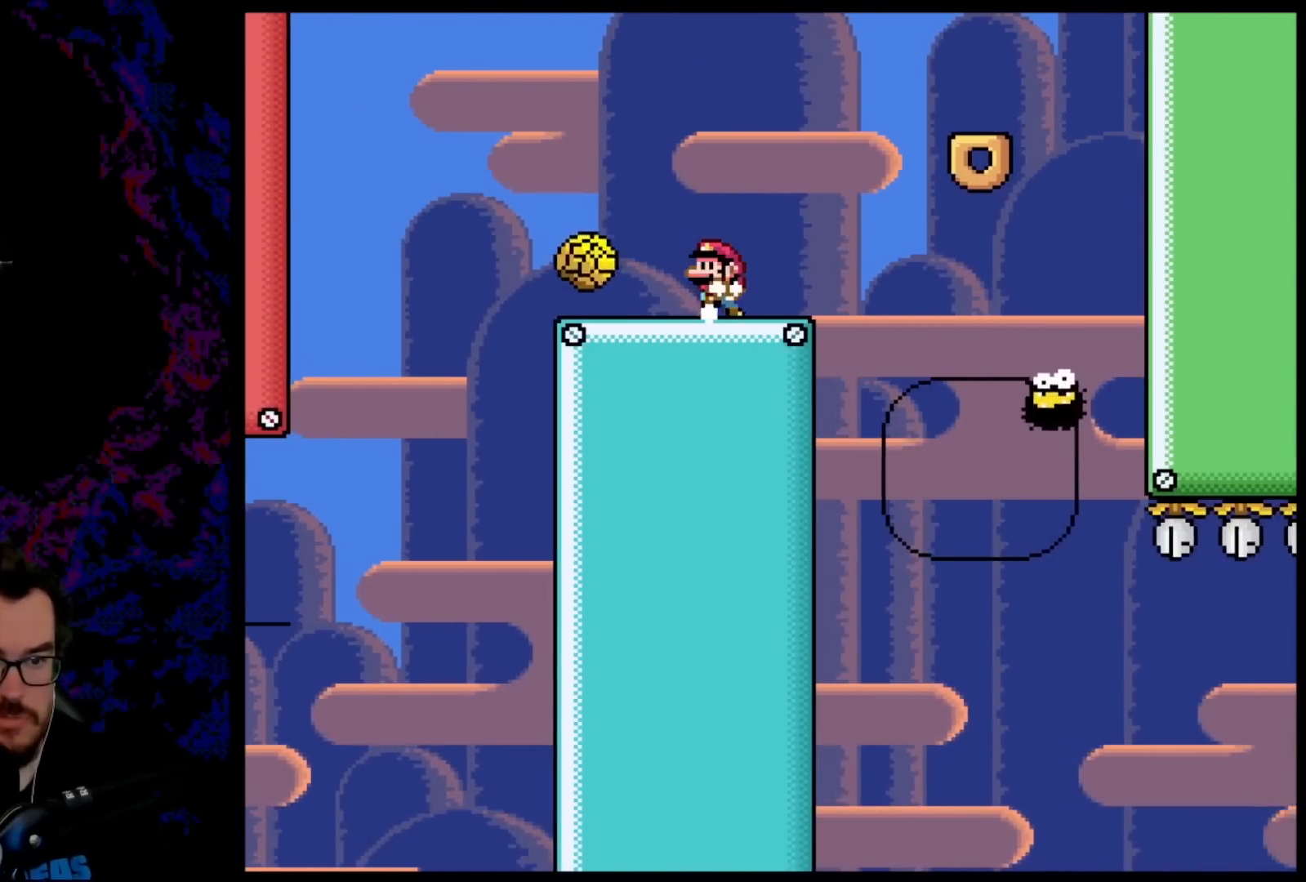
{"buttons": ["Y"], "events": [[100, "DPAD_LEFT", "up"]]}
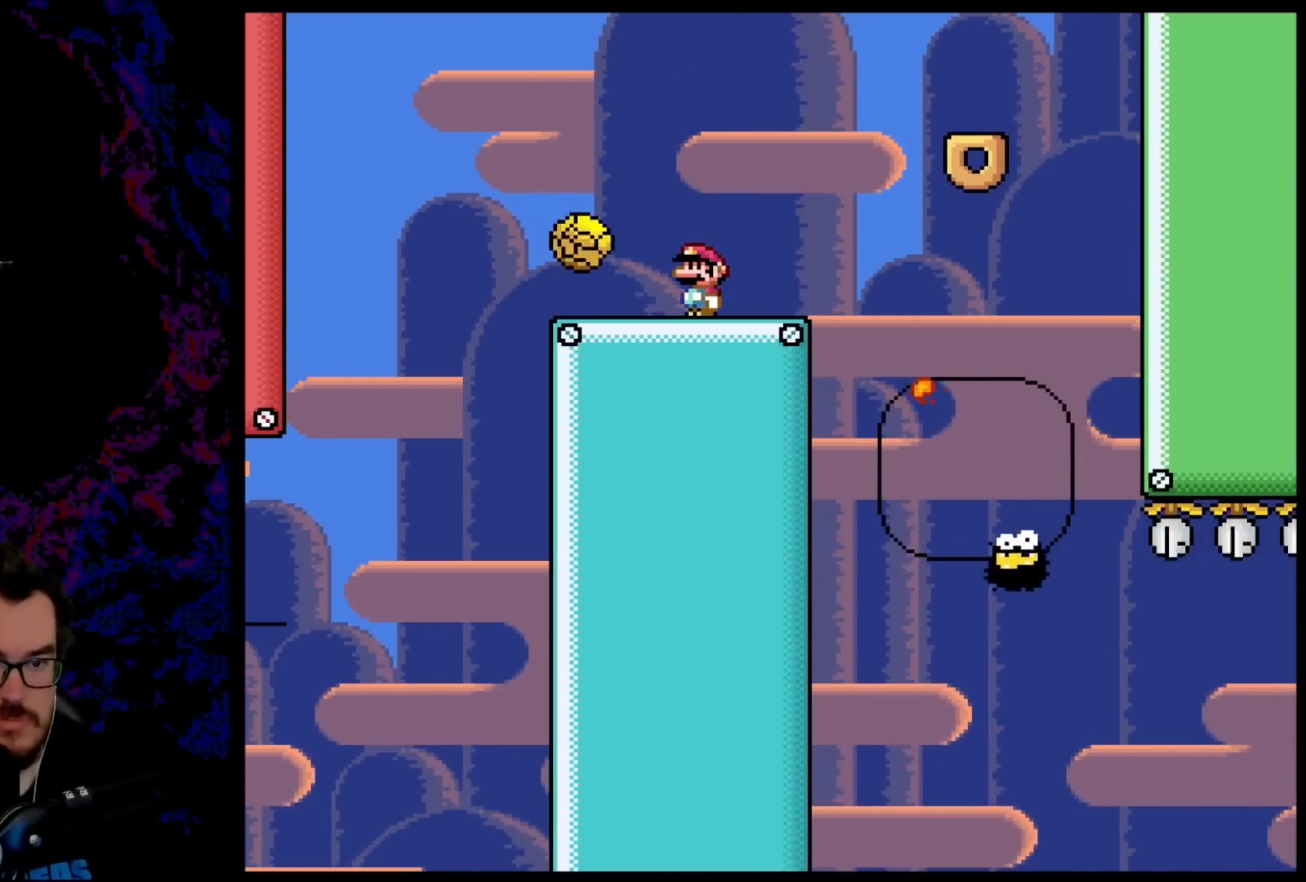
{"buttons": ["Y", "DPAD_LEFT"], "events": [[300, "DPAD_LEFT", "down"]]}
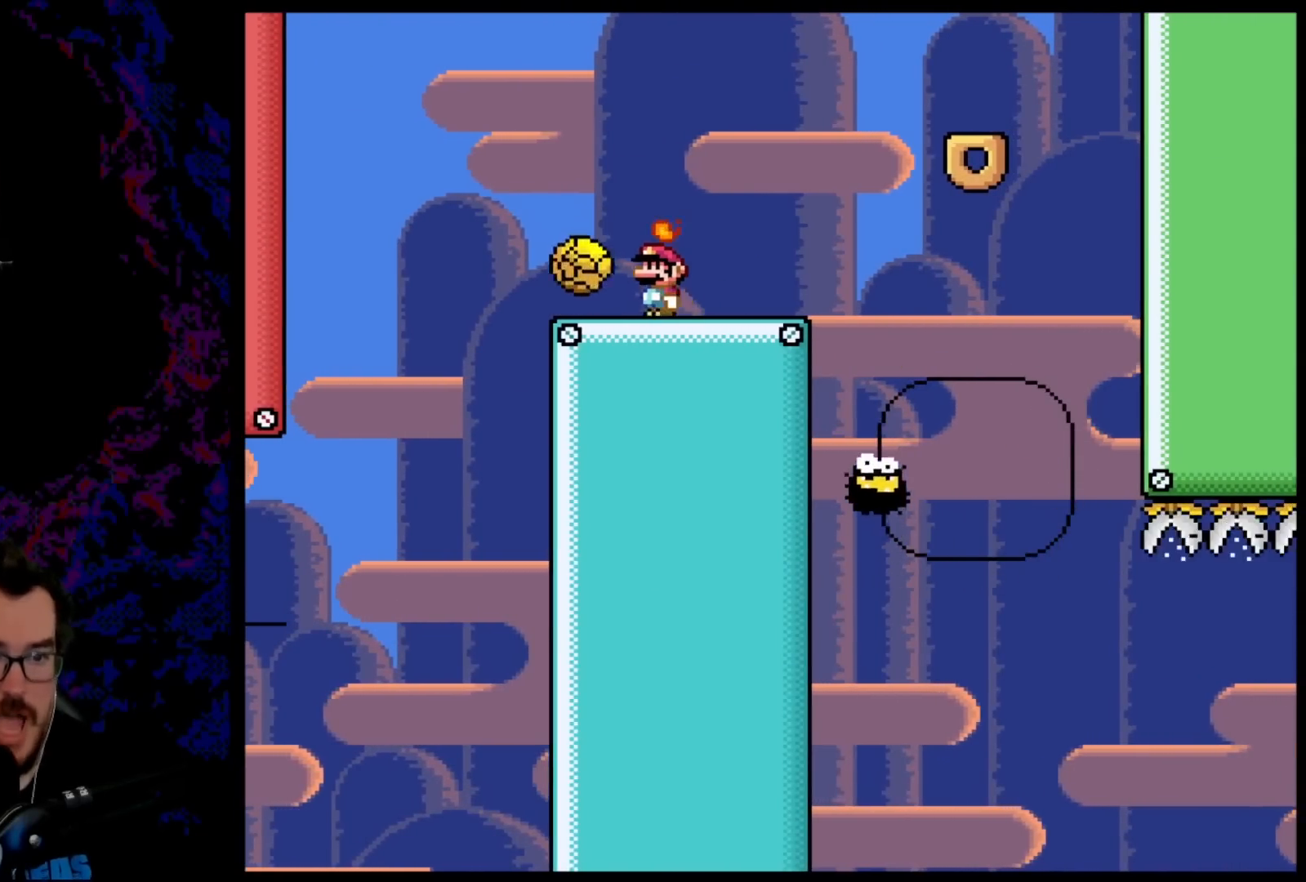
{"buttons": ["Y", "DPAD_RIGHT"], "events": [[83, "DPAD_LEFT", "up"], [100, "DPAD_RIGHT", "down"]]}
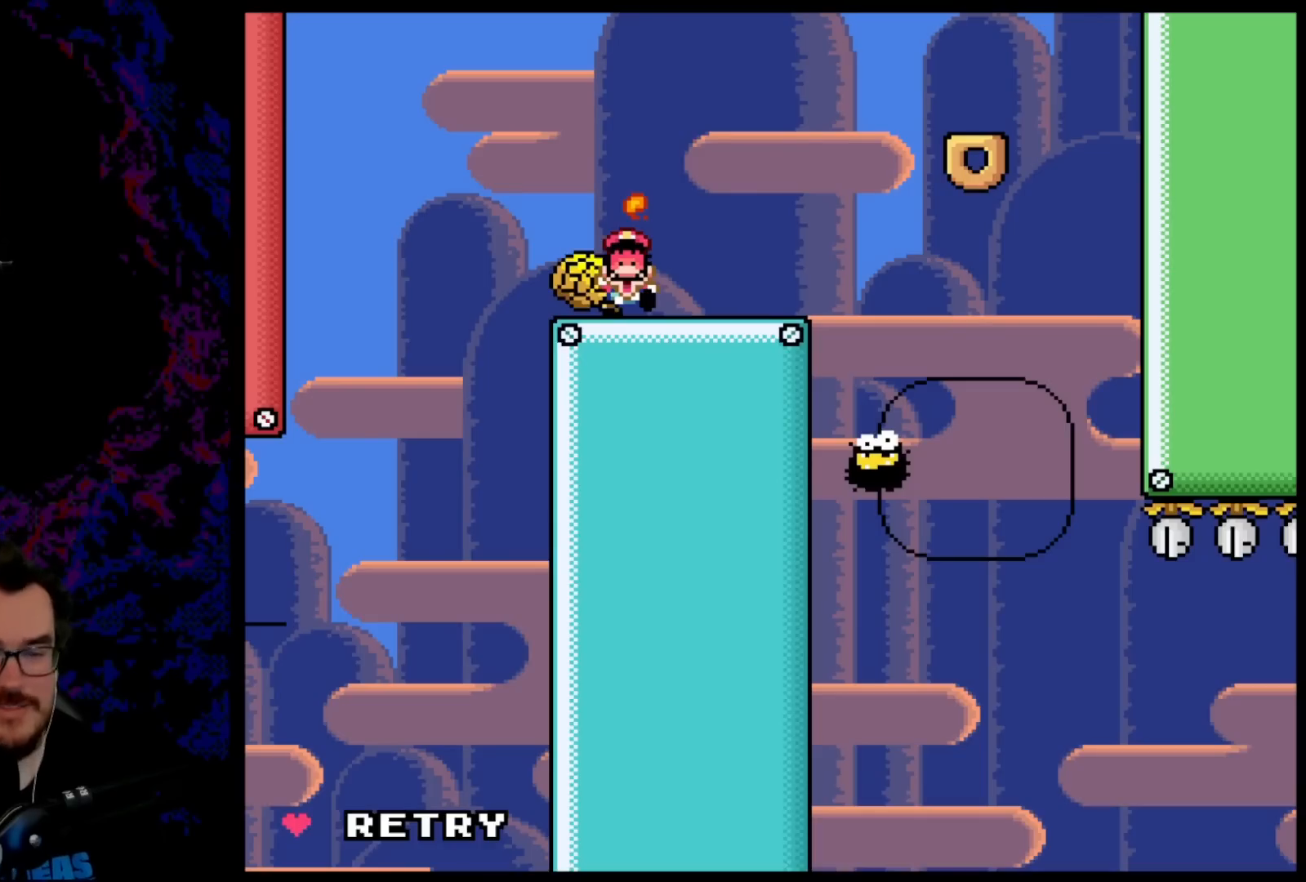
{"buttons": [], "events": [[50, "DPAD_RIGHT", "up"], [117, "Y", "up"]]}
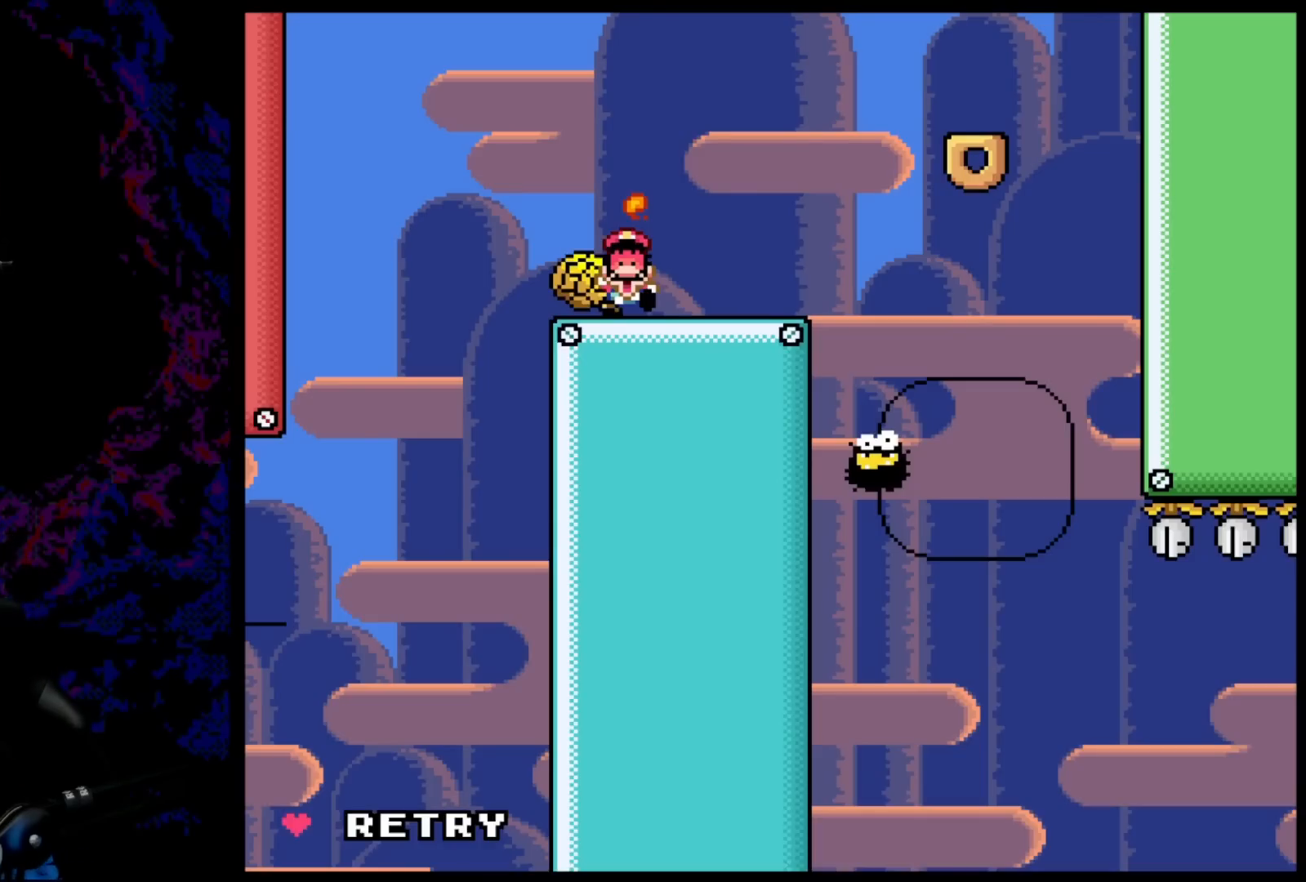
{"buttons": [], "events": []}
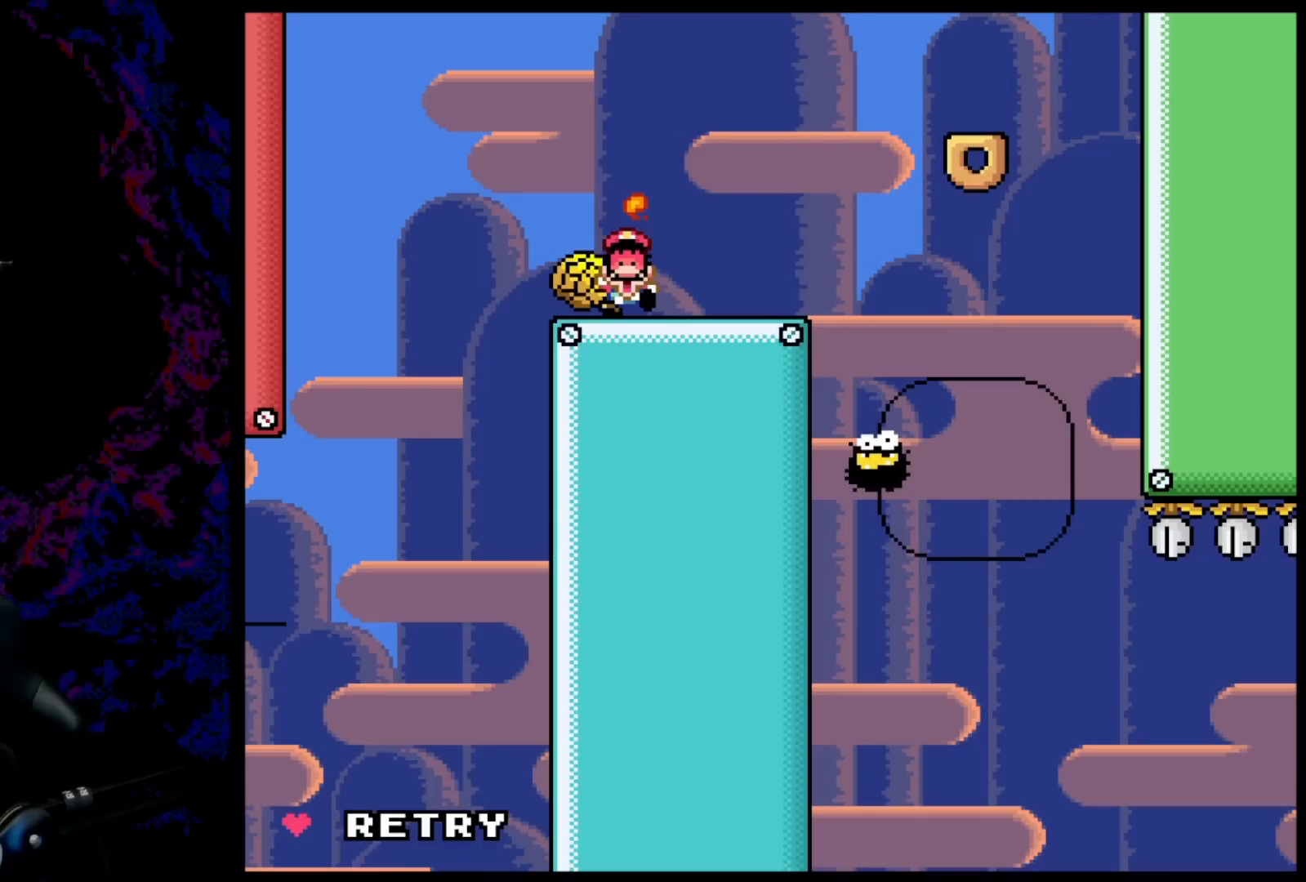
{"buttons": [], "events": []}
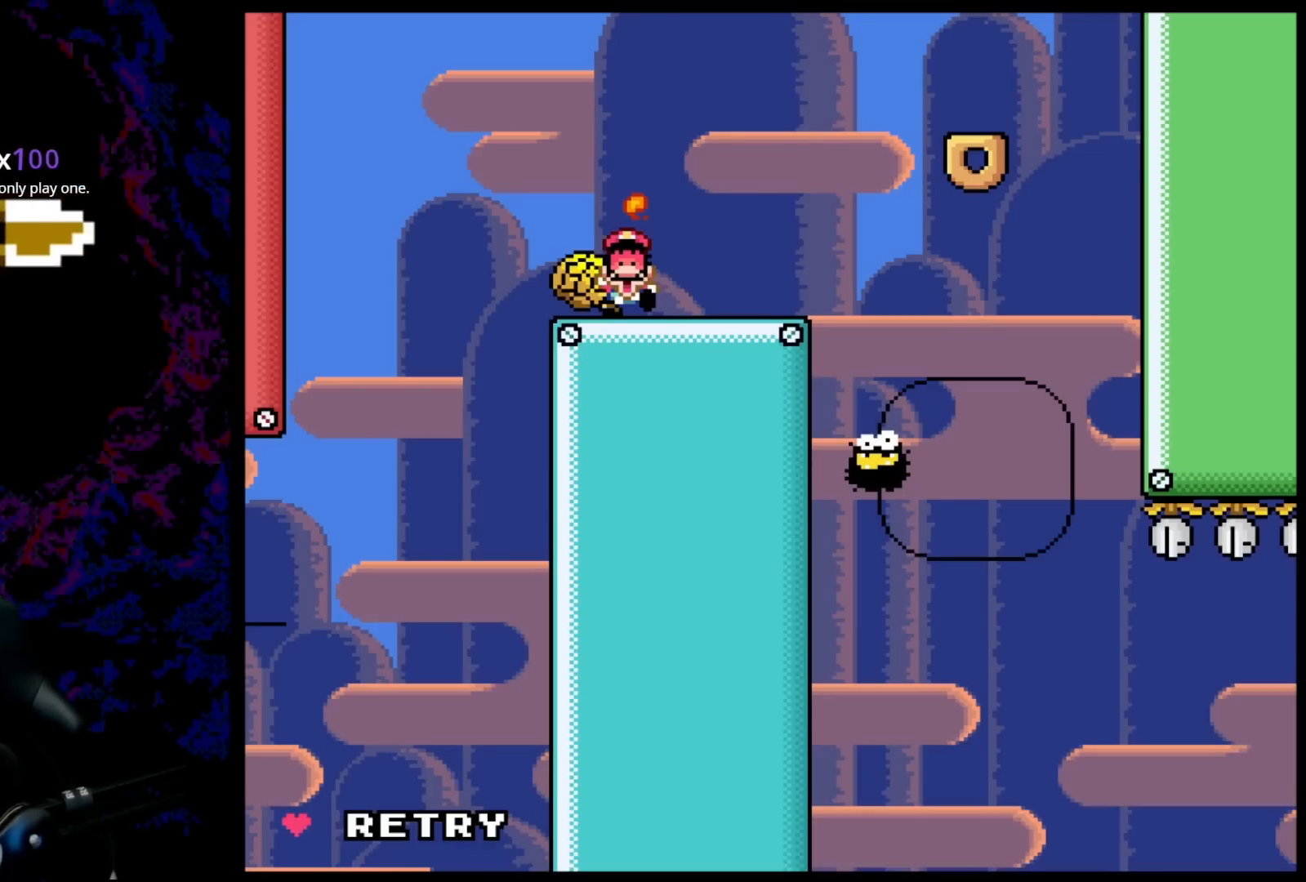
{"buttons": [], "events": []}
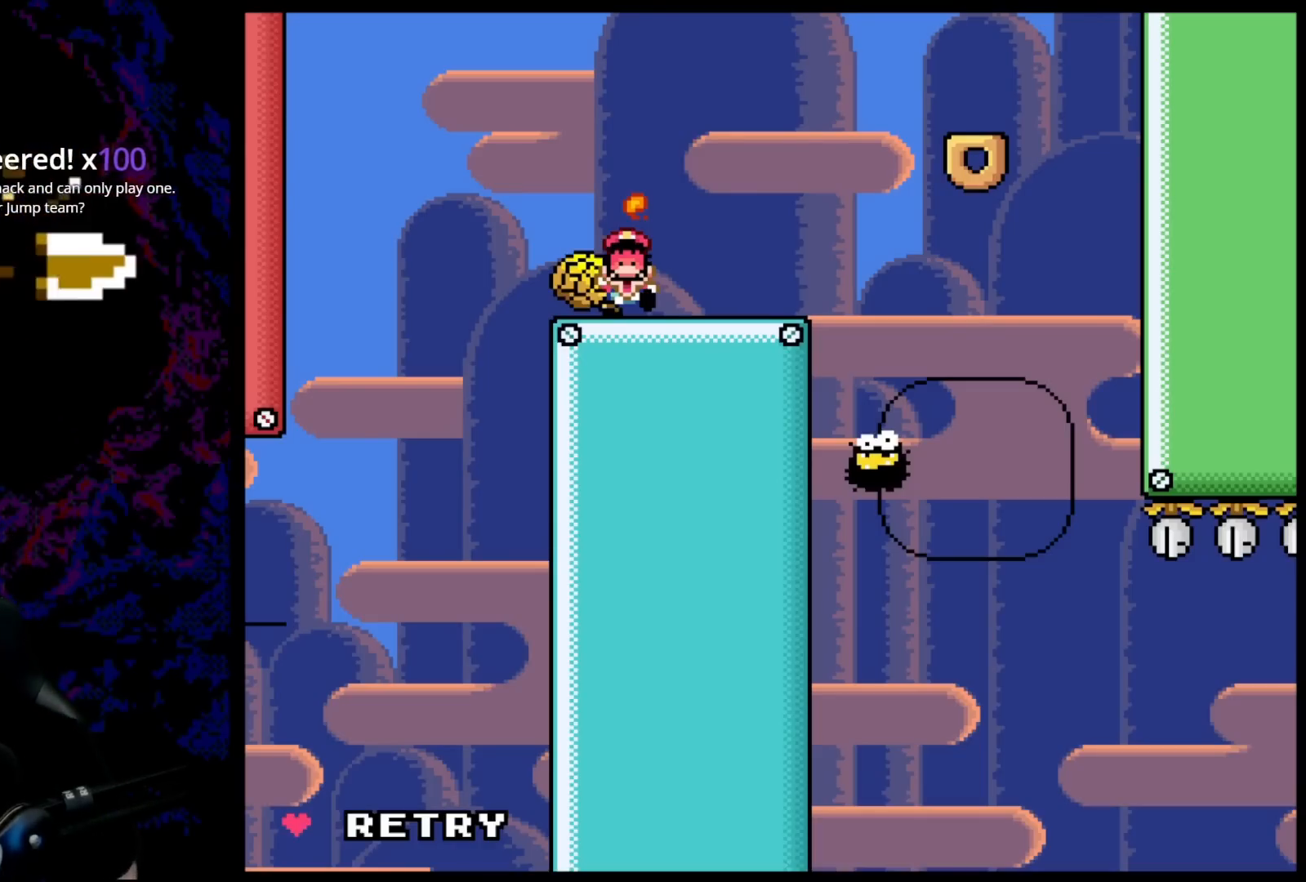
{"buttons": [], "events": []}
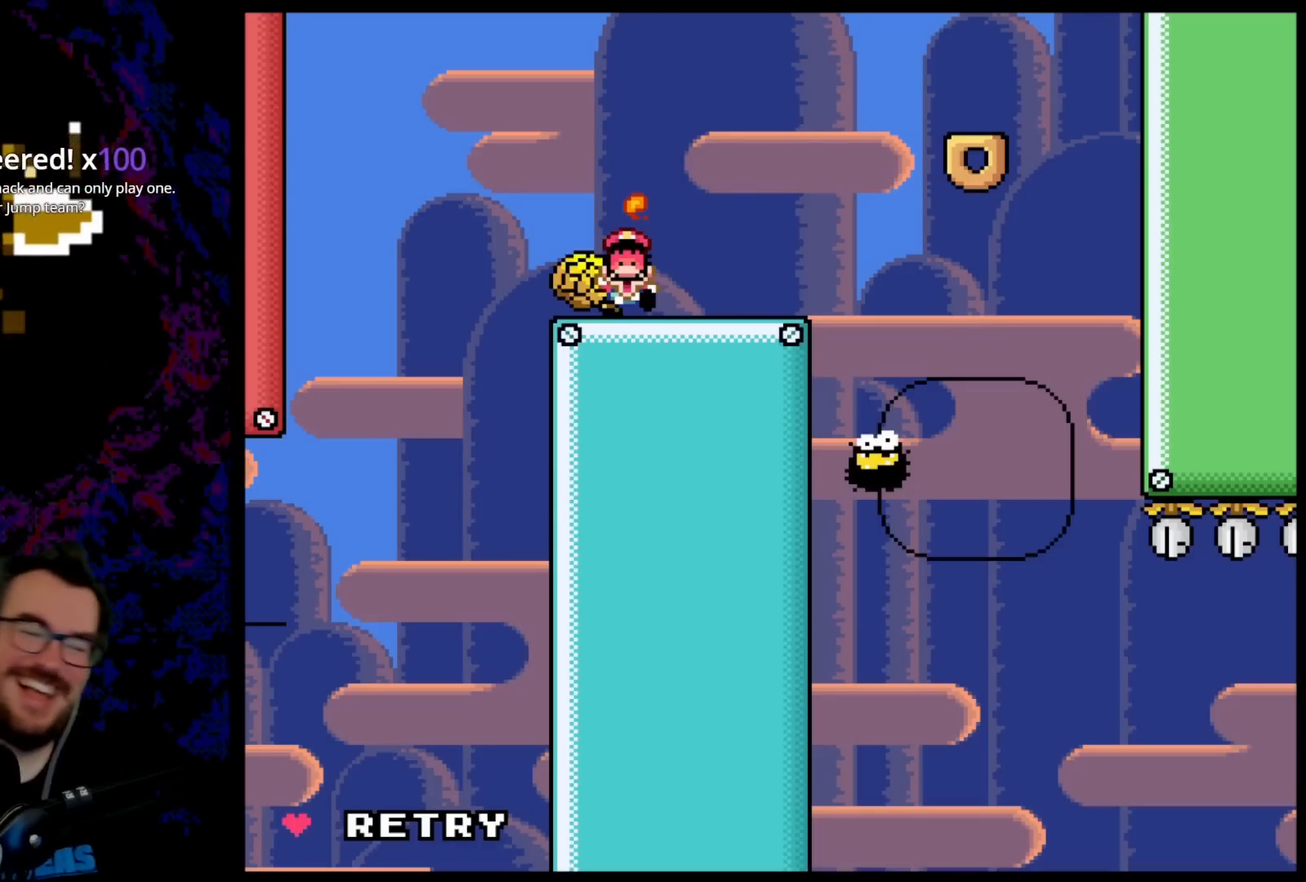
{"buttons": [], "events": []}
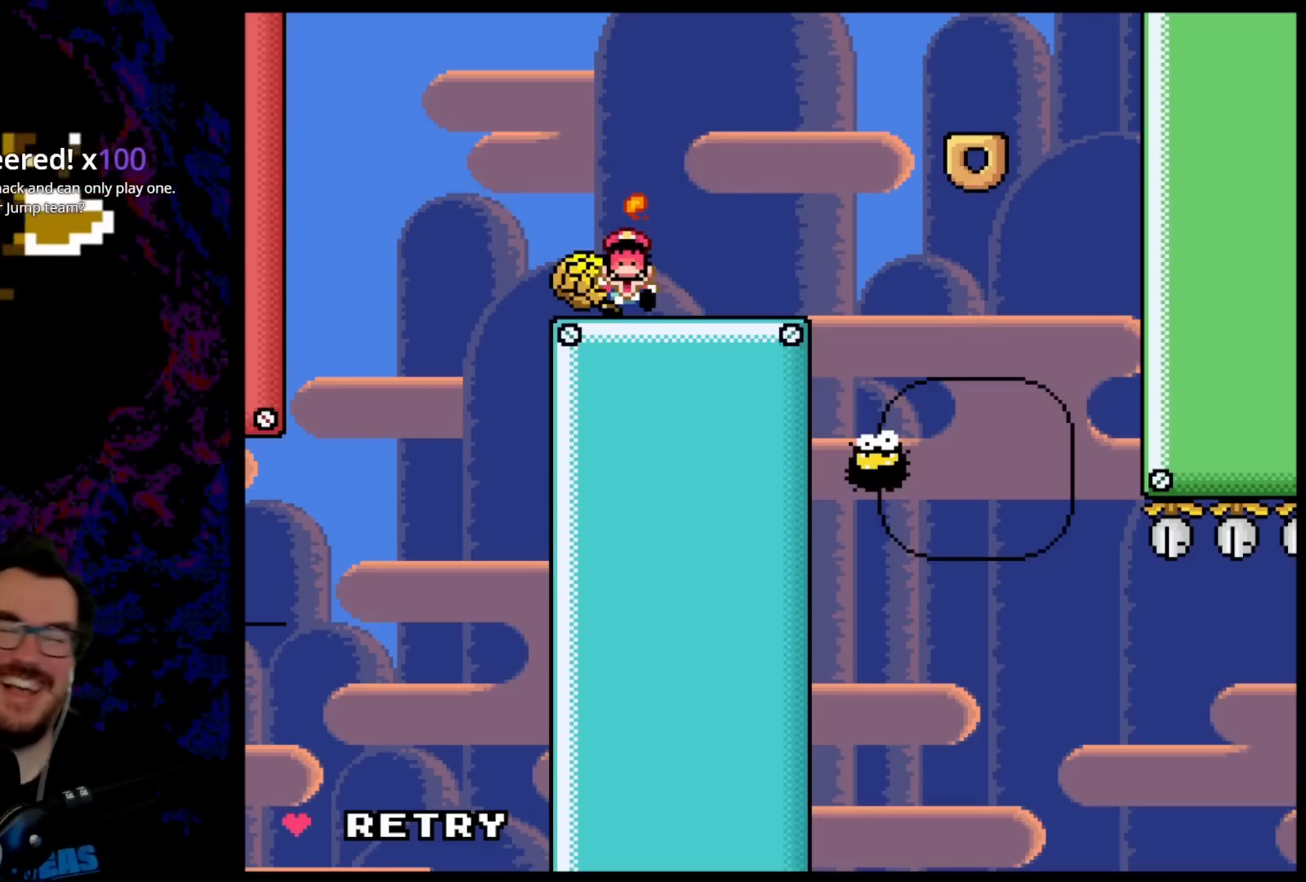
{"buttons": [], "events": []}
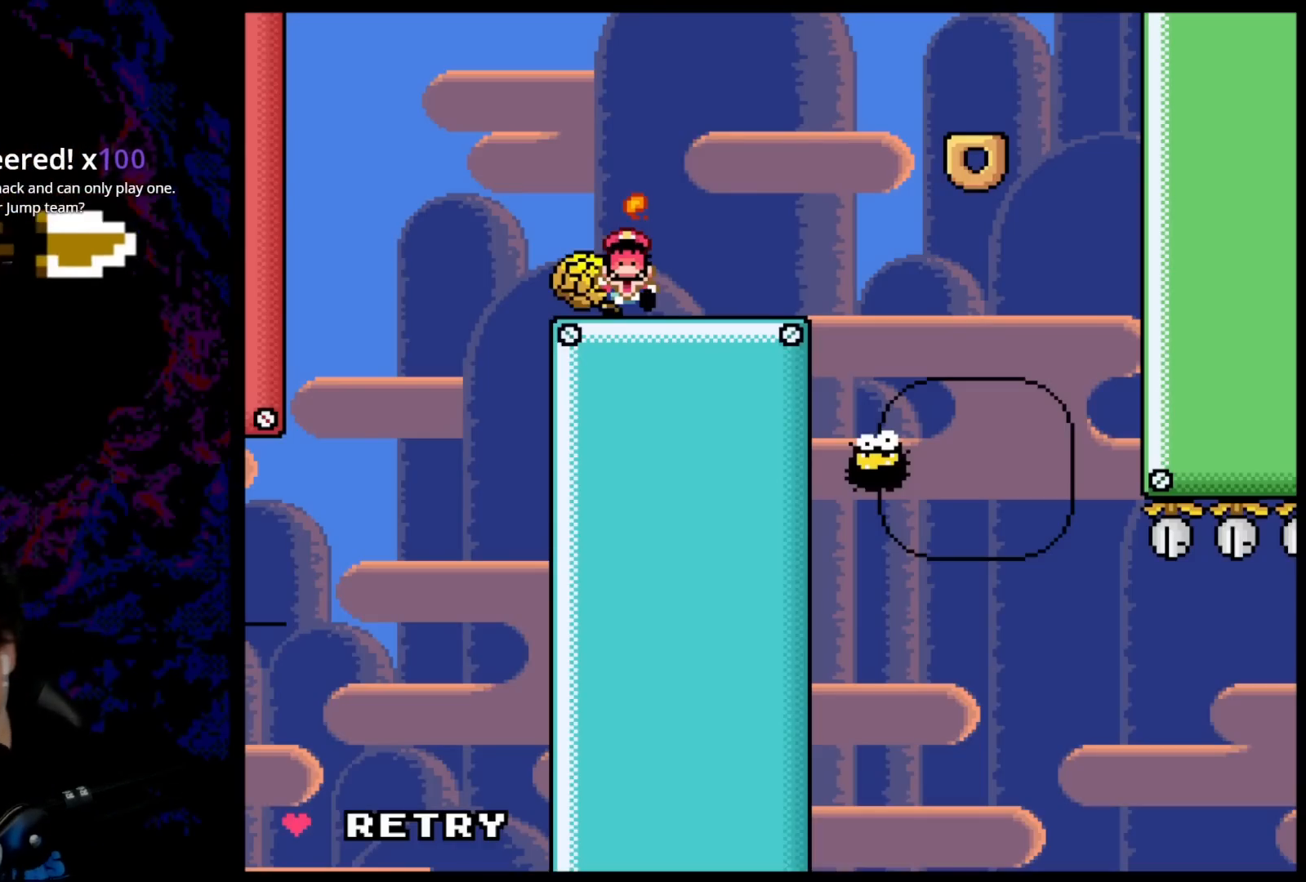
{"buttons": [], "events": []}
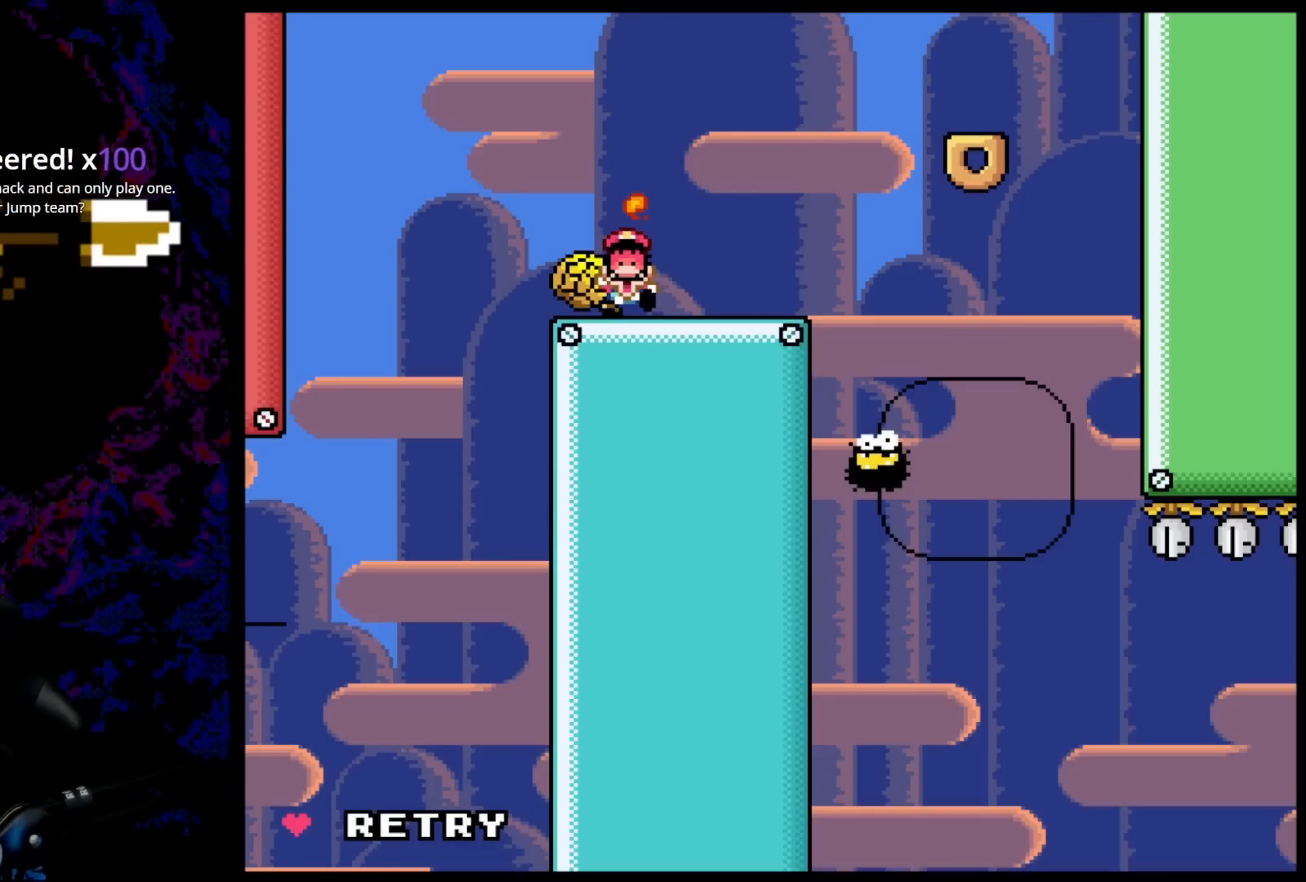
{"buttons": [], "events": []}
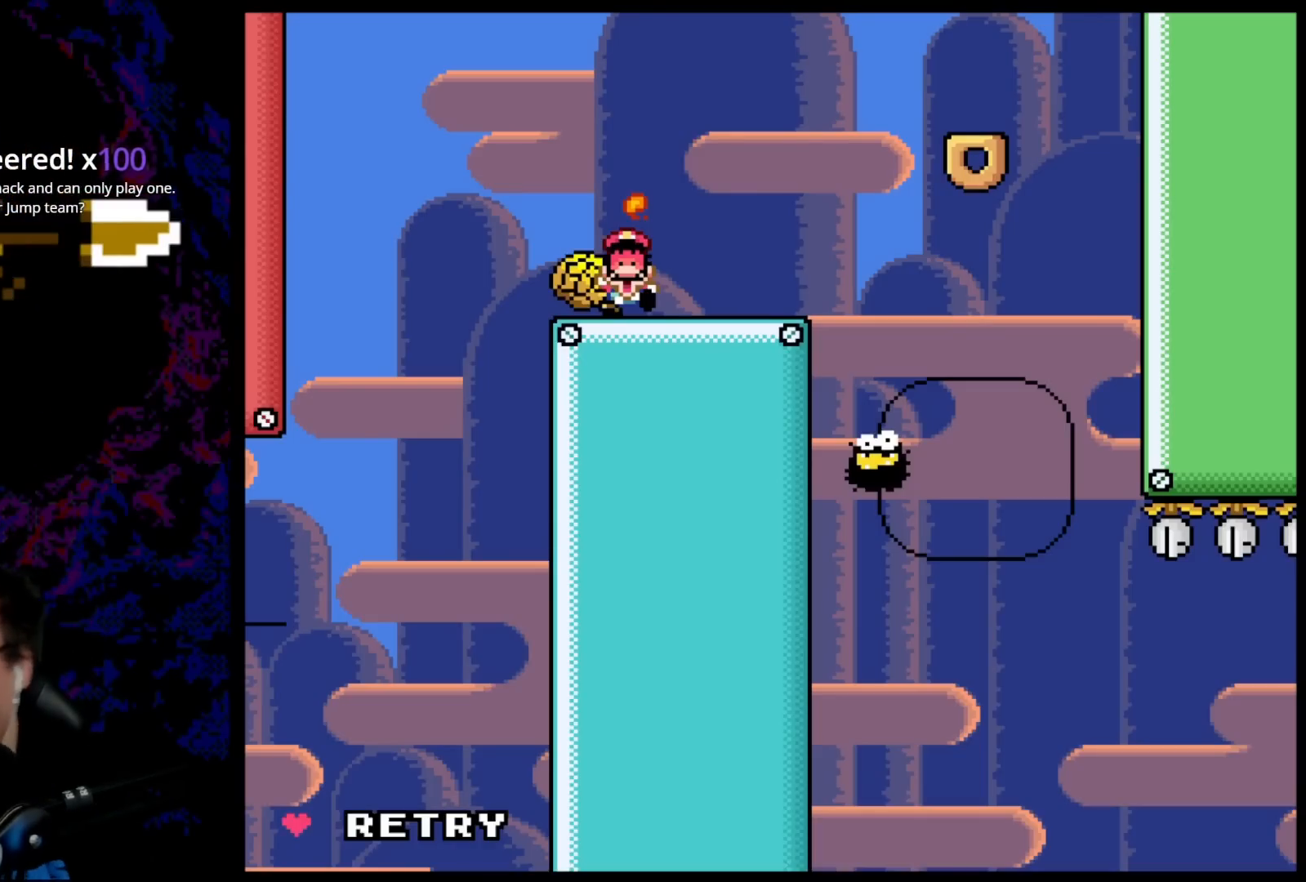
{"buttons": [], "events": []}
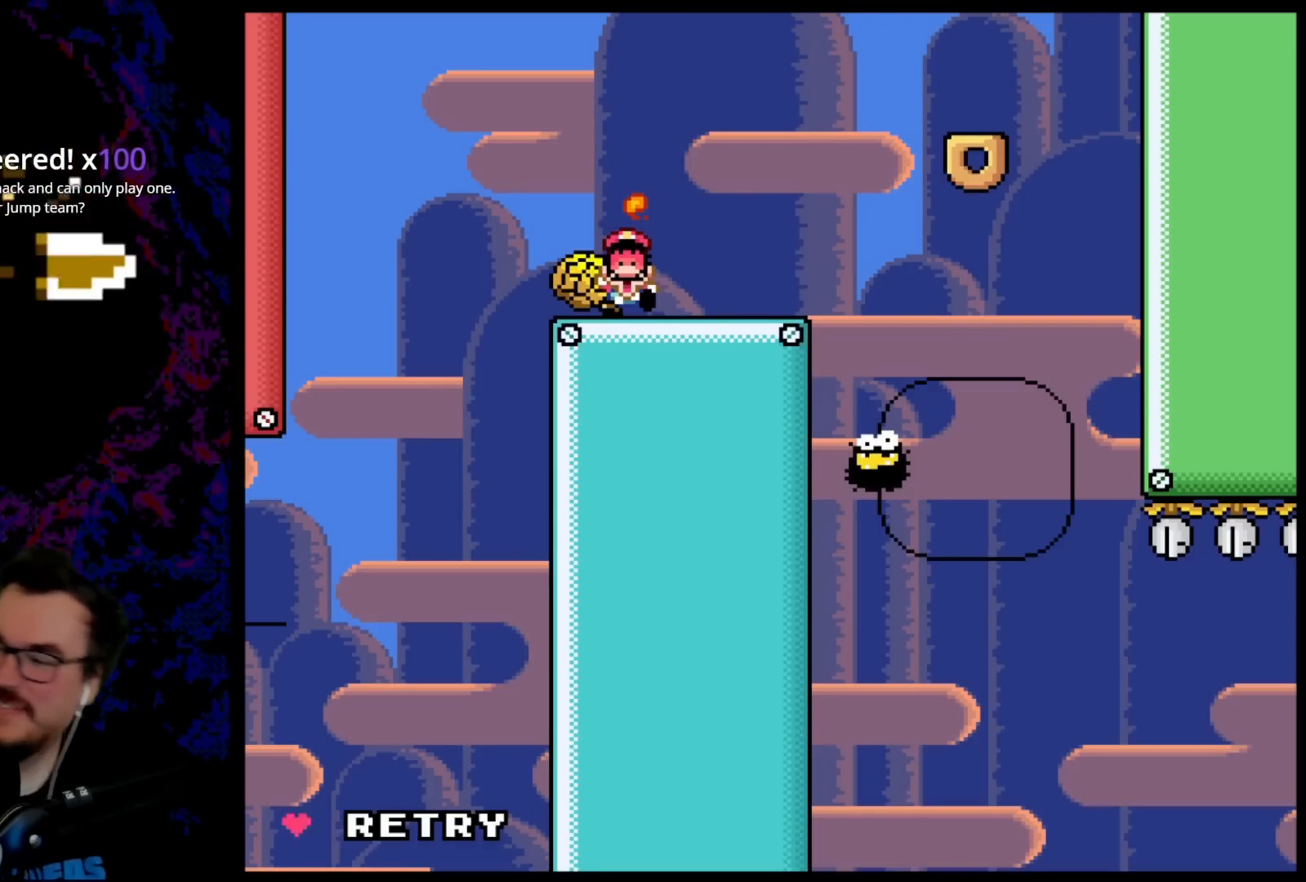
{"buttons": ["B", "Y", "DPAD_LEFT"], "events": [[67, "B", "down"], [67, "DPAD_LEFT", "down"], [67, "Y", "down"], [150, "DPAD_LEFT", "up"], [267, "DPAD_LEFT", "down"]]}